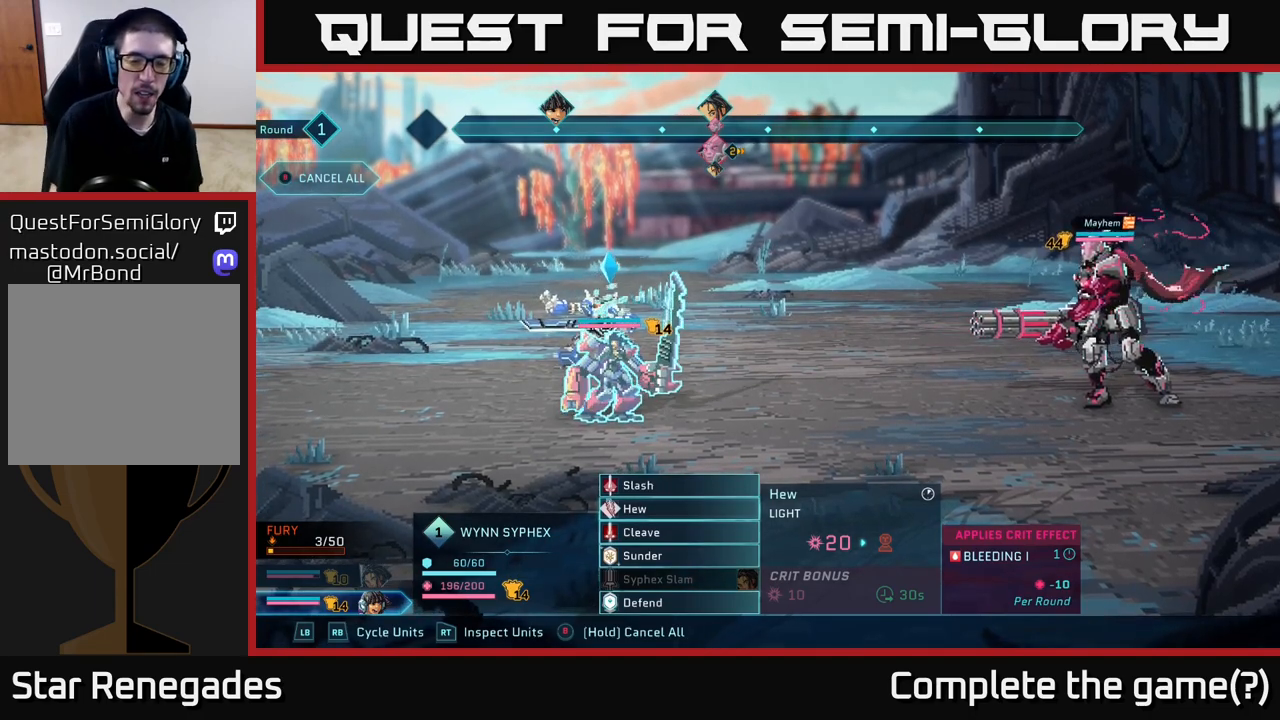
Gameplay with a controller (Xbox layout); each line is a JSON object with the inputs held at the frame after it. "events" lists button and stick changes between this image and that frame as [ms after this image, input, new state], when the widget could be followed in between.
{"buttons": [], "left_stick": "down", "right_stick": "center", "events": [[450, "left_stick", "down"]]}
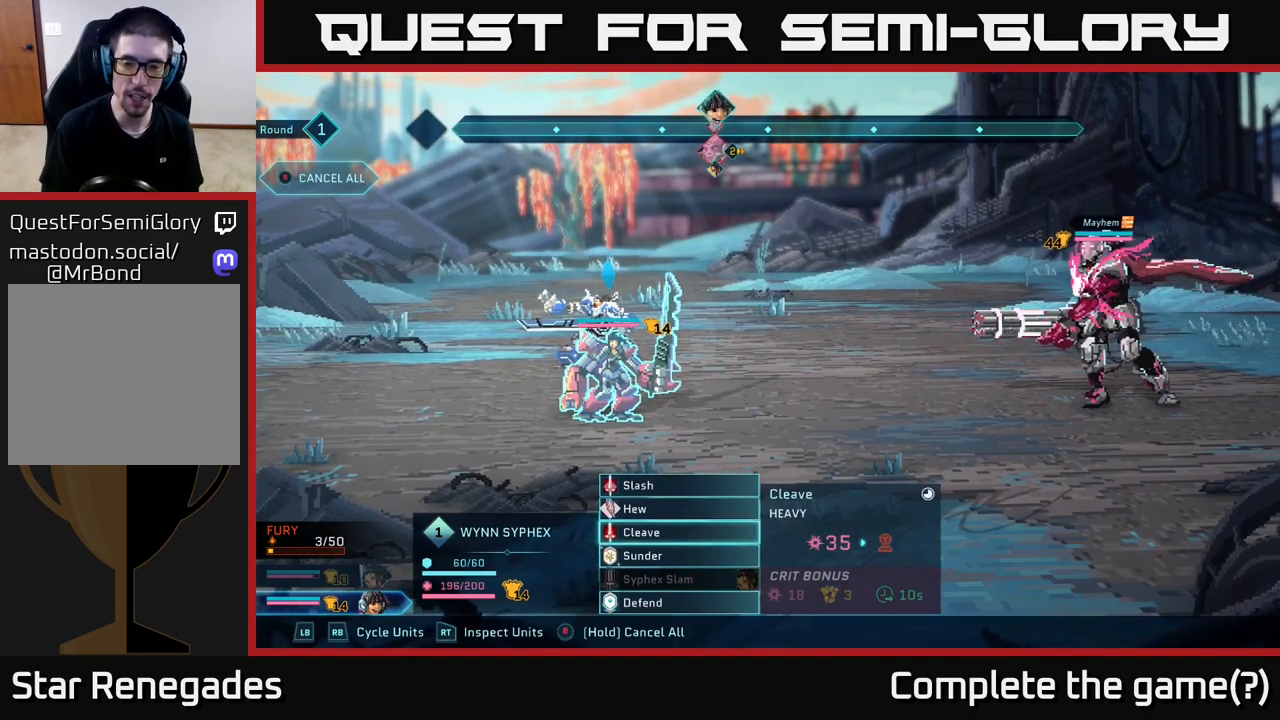
{"buttons": [], "left_stick": "center", "right_stick": "center", "events": [[150, "left_stick", "center"]]}
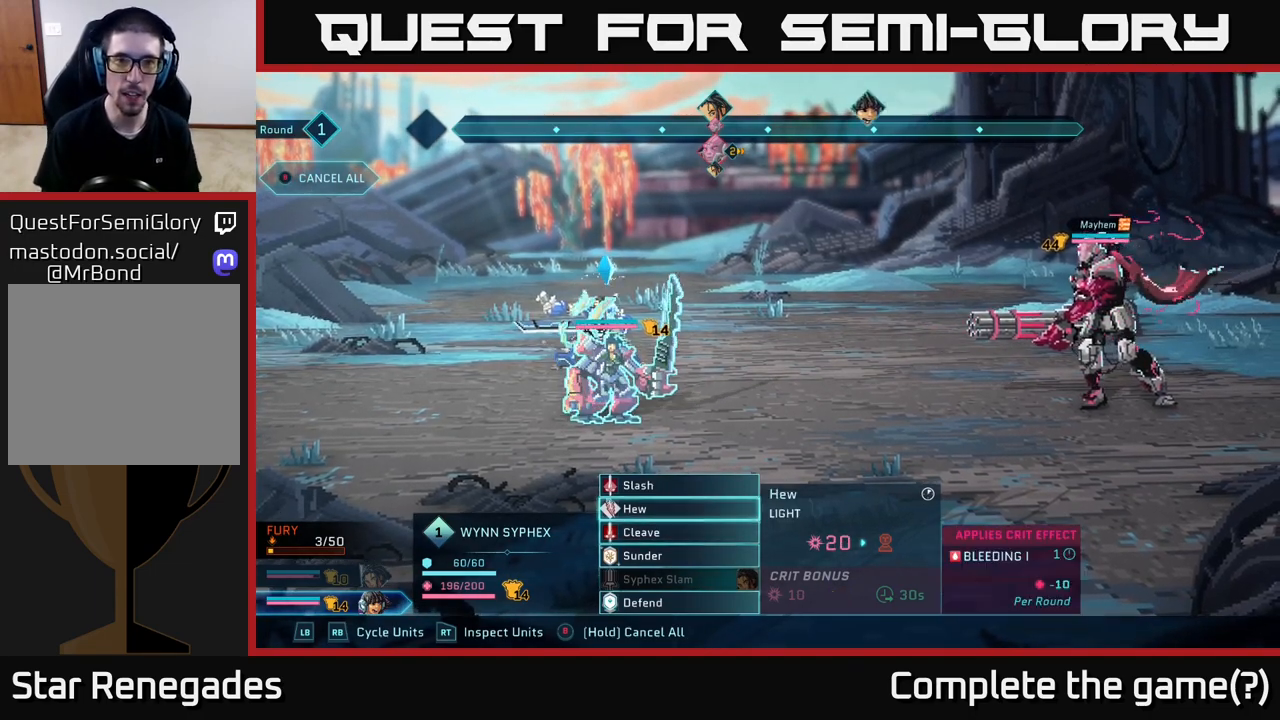
{"buttons": [], "left_stick": "up", "right_stick": "center", "events": [[17, "left_stick", "up"], [167, "left_stick", "center"], [433, "left_stick", "up"]]}
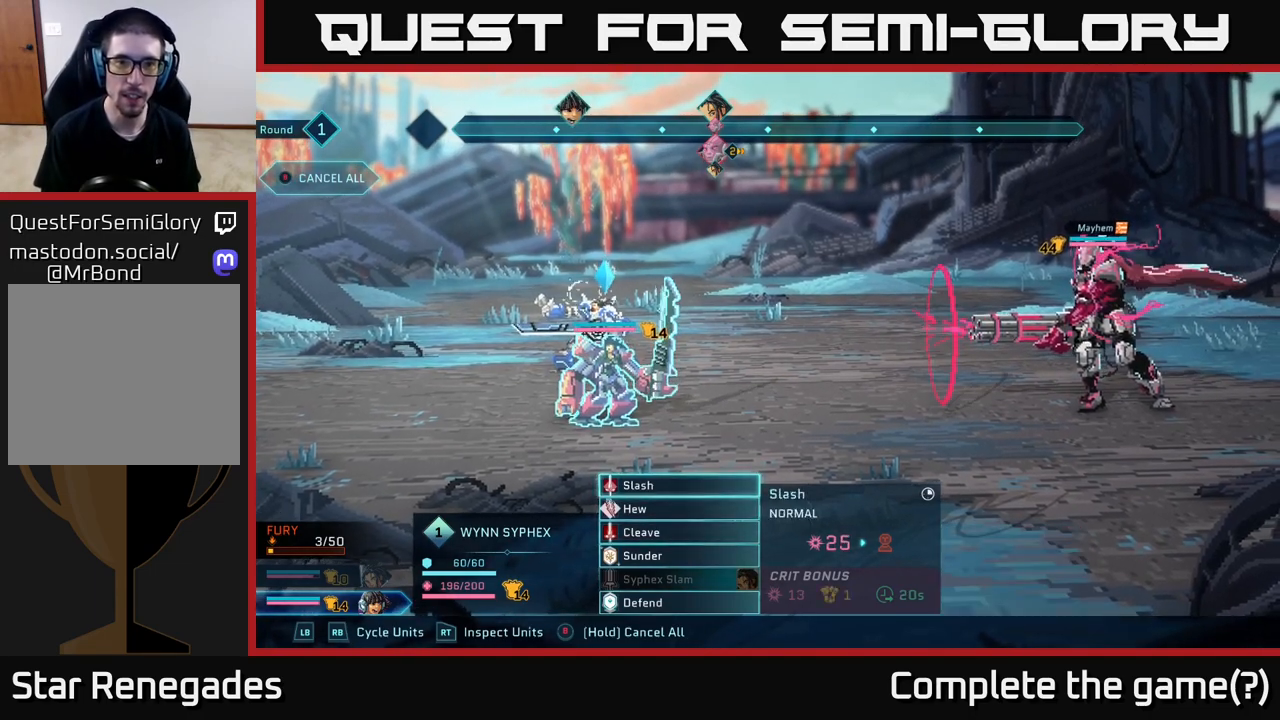
{"buttons": [], "left_stick": "center", "right_stick": "center", "events": [[117, "left_stick", "center"]]}
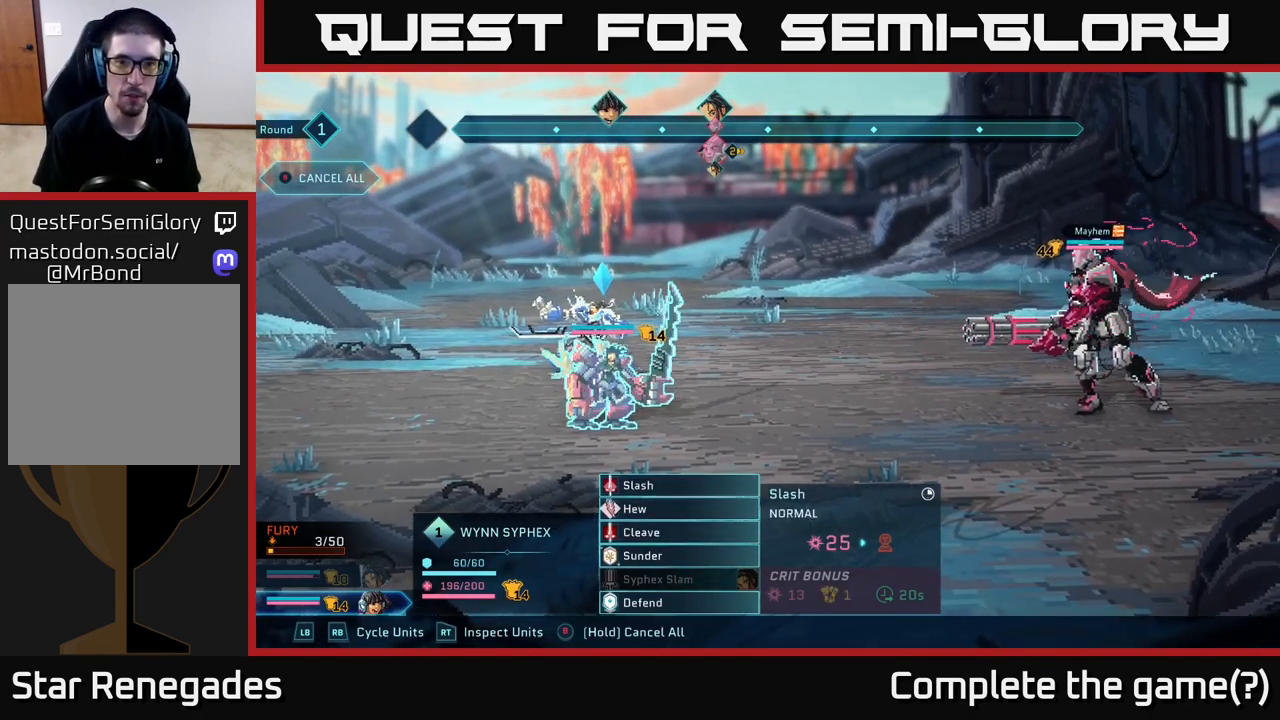
{"buttons": [], "left_stick": "center", "right_stick": "center", "events": []}
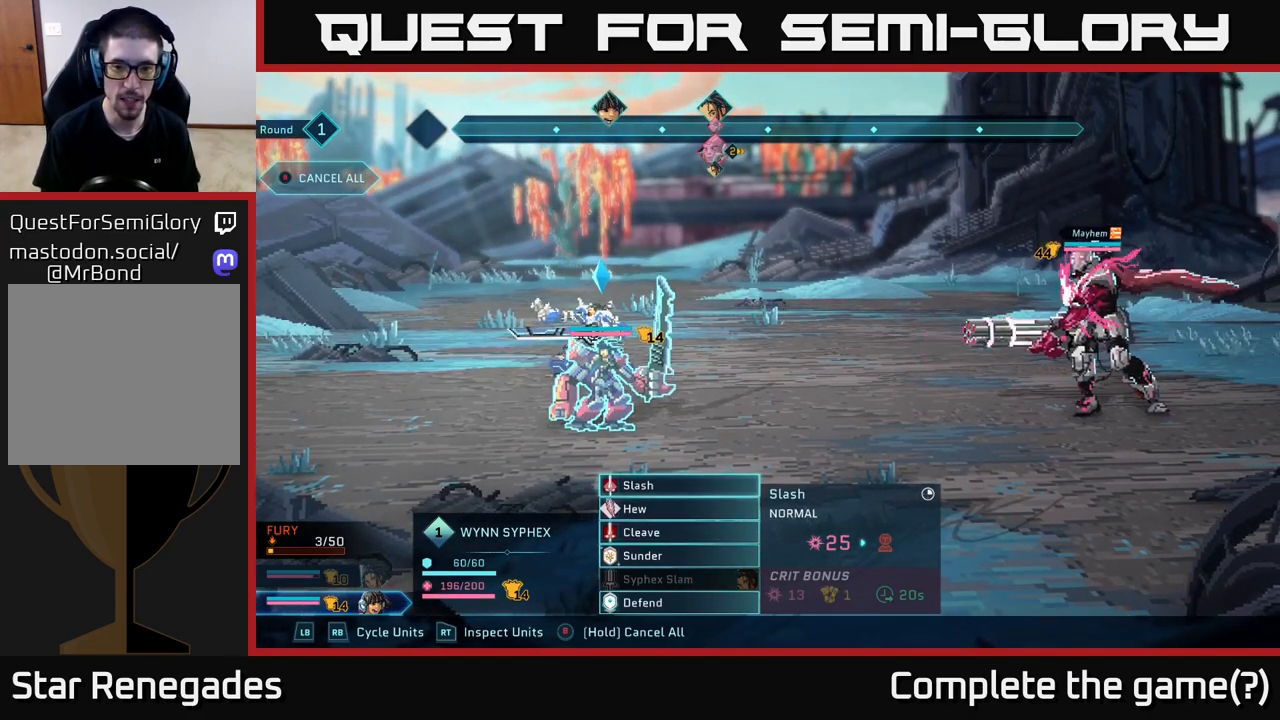
{"buttons": [], "left_stick": "center", "right_stick": "center", "events": []}
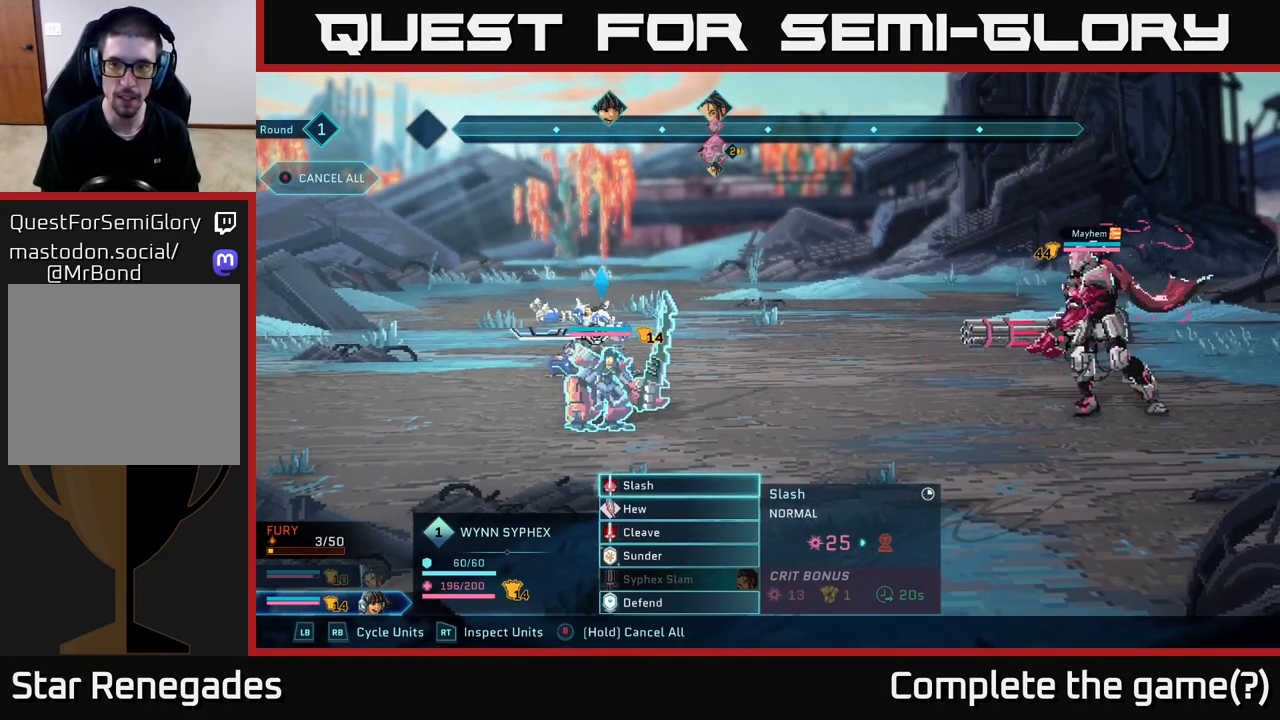
{"buttons": [], "left_stick": "down", "right_stick": "center", "events": [[400, "left_stick", "down"]]}
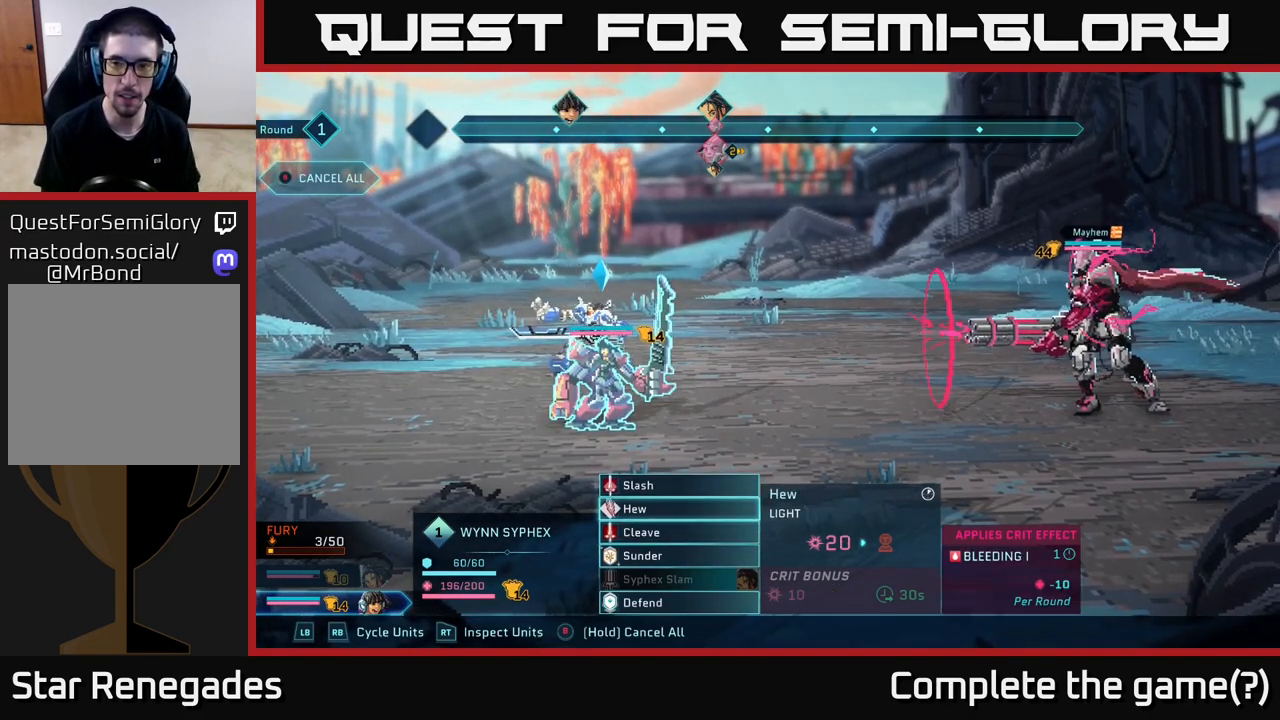
{"buttons": [], "left_stick": "center", "right_stick": "center", "events": [[83, "left_stick", "center"]]}
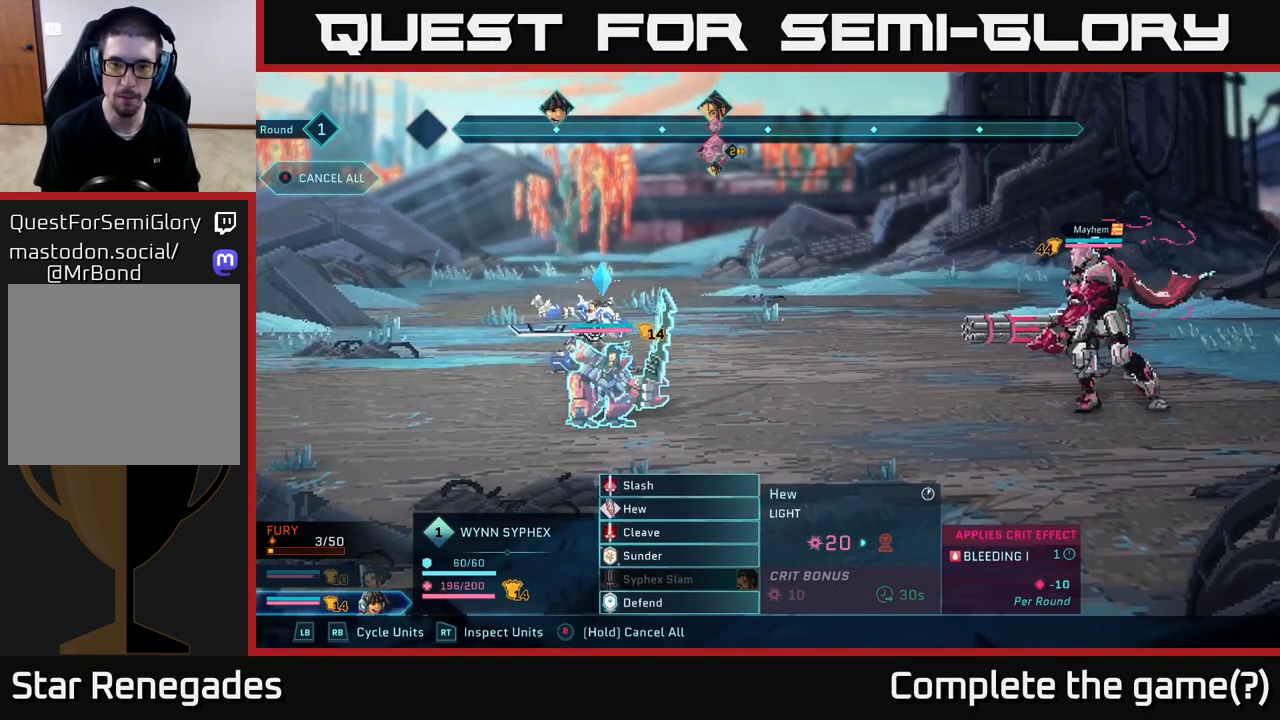
{"buttons": [], "left_stick": "down", "right_stick": "center", "events": [[500, "left_stick", "down"]]}
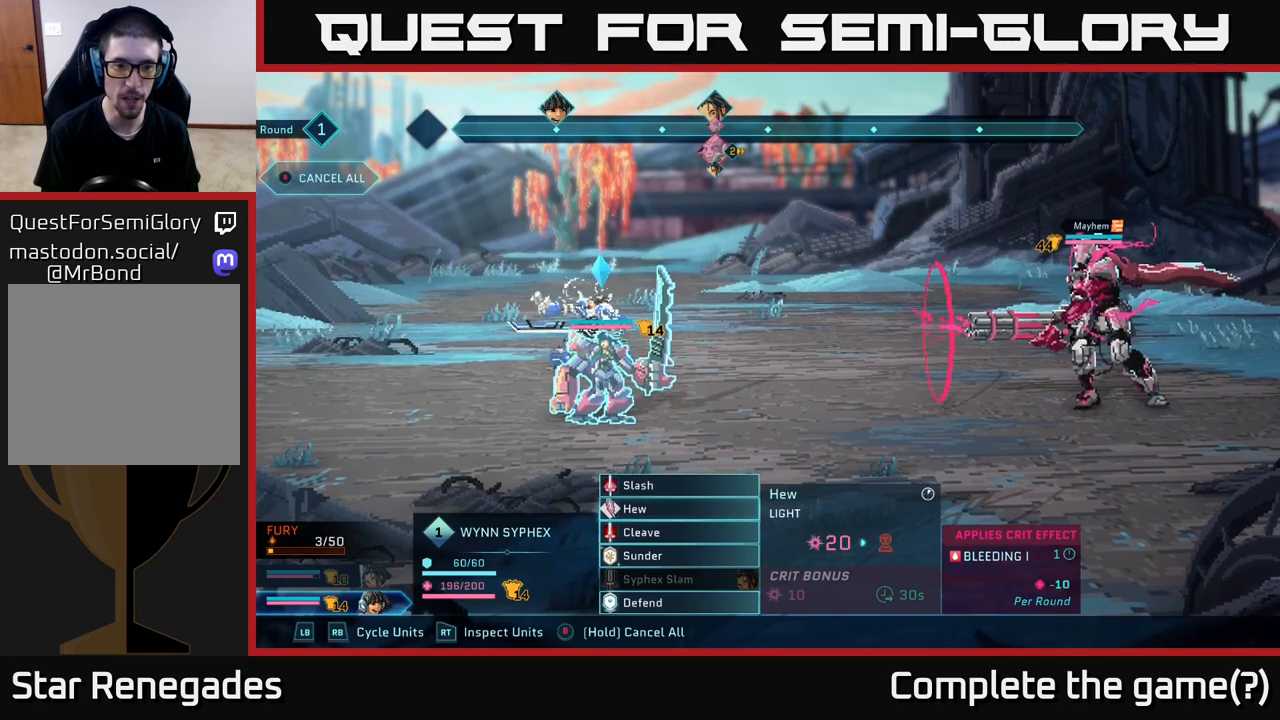
{"buttons": [], "left_stick": "center", "right_stick": "center", "events": [[183, "left_stick", "center"]]}
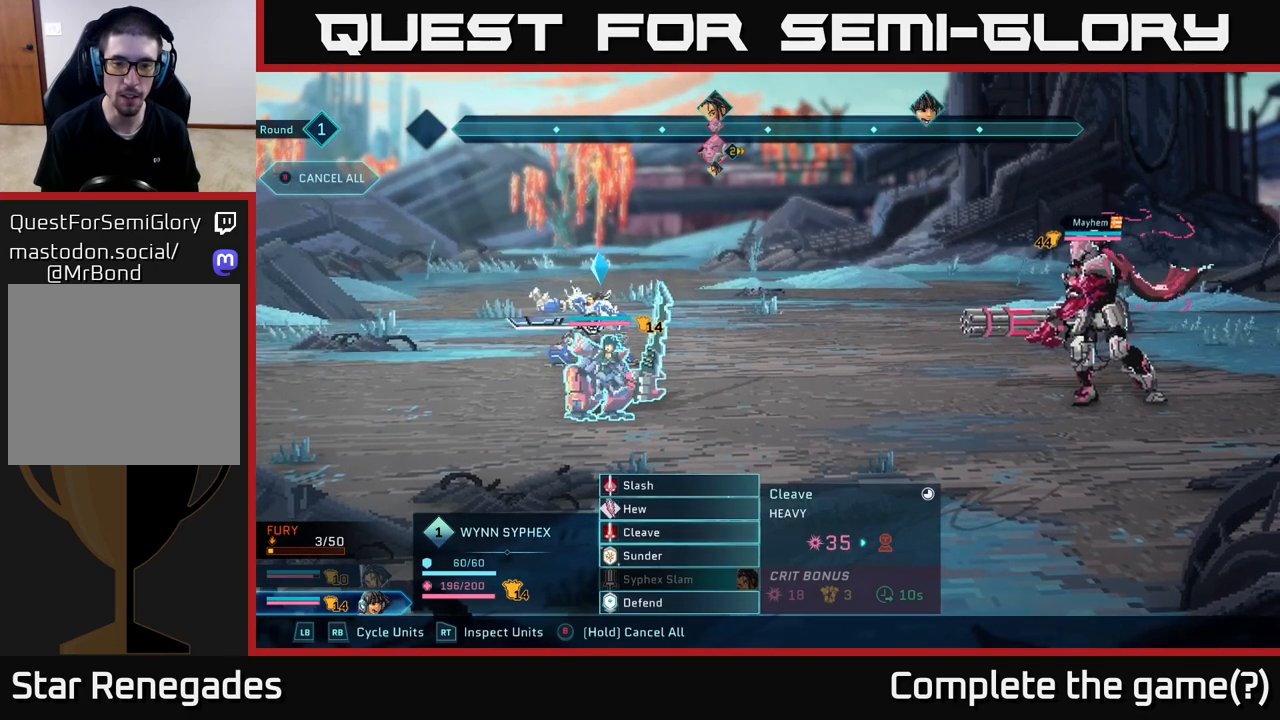
{"buttons": [], "left_stick": "center", "right_stick": "center", "events": [[200, "left_stick", "down"], [417, "left_stick", "center"]]}
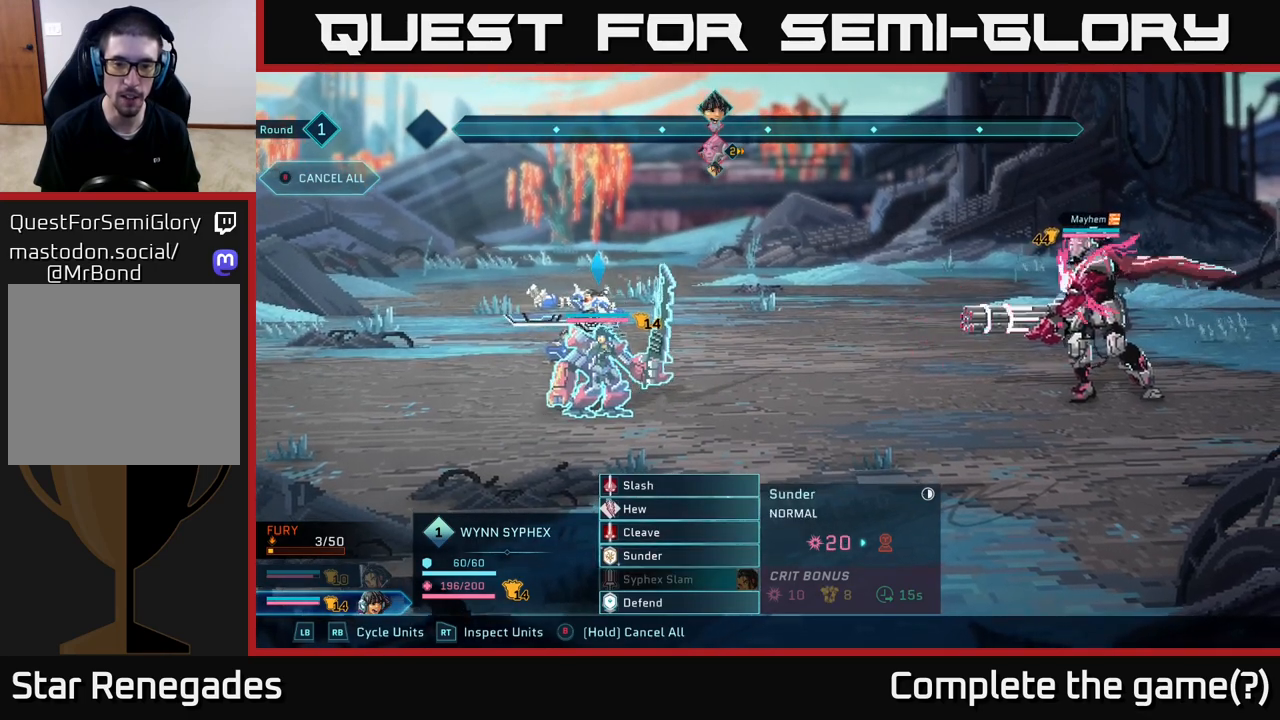
{"buttons": [], "left_stick": "center", "right_stick": "center", "events": []}
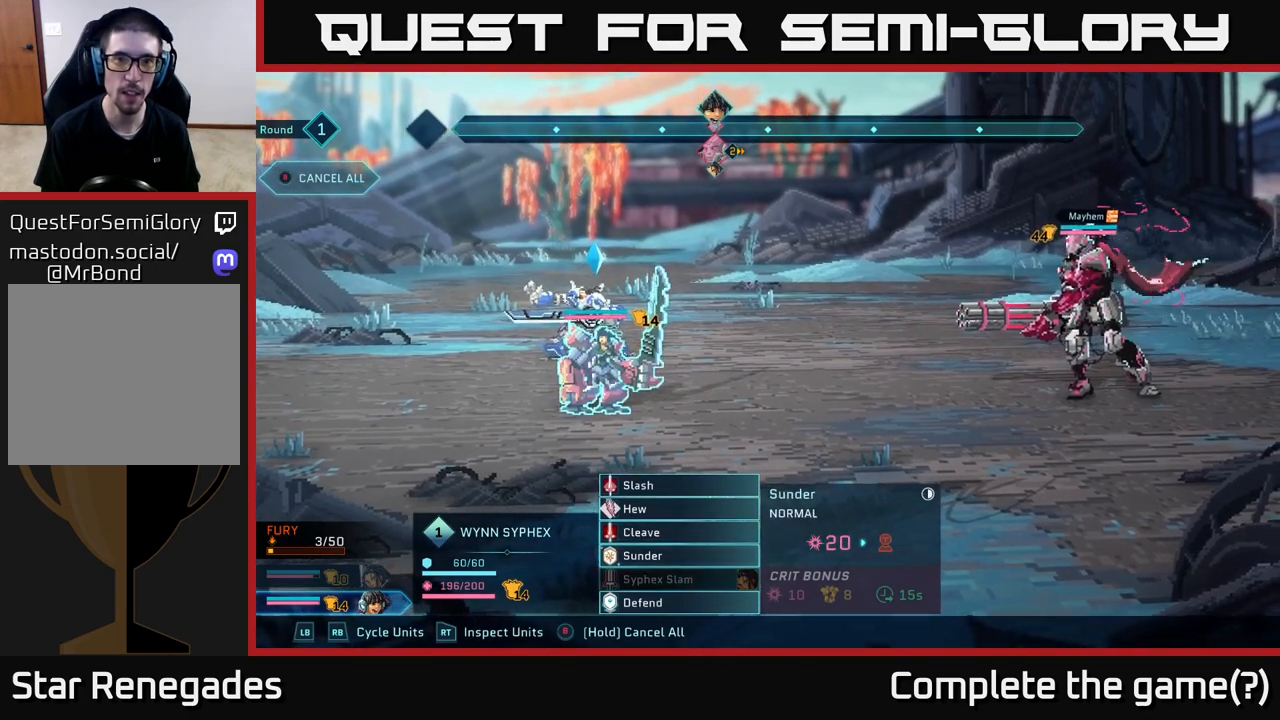
{"buttons": [], "left_stick": "center", "right_stick": "center", "events": []}
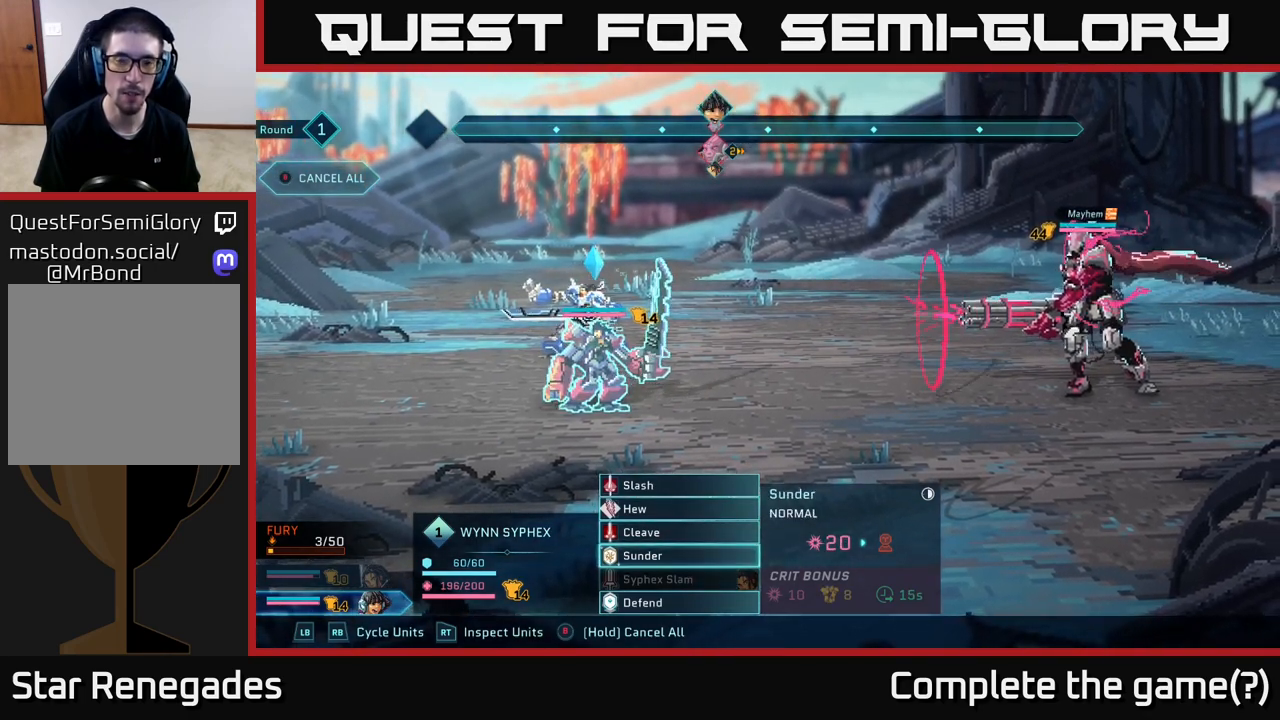
{"buttons": [], "left_stick": "center", "right_stick": "center", "events": []}
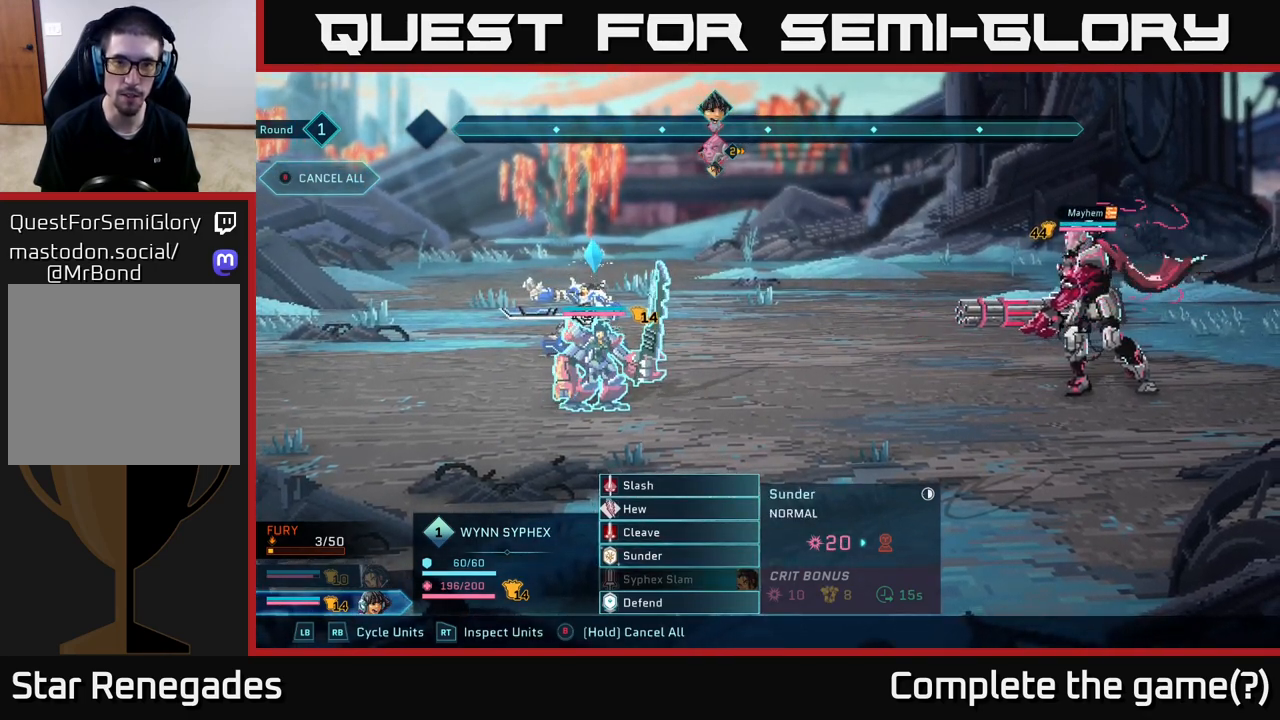
{"buttons": [], "left_stick": "center", "right_stick": "center", "events": []}
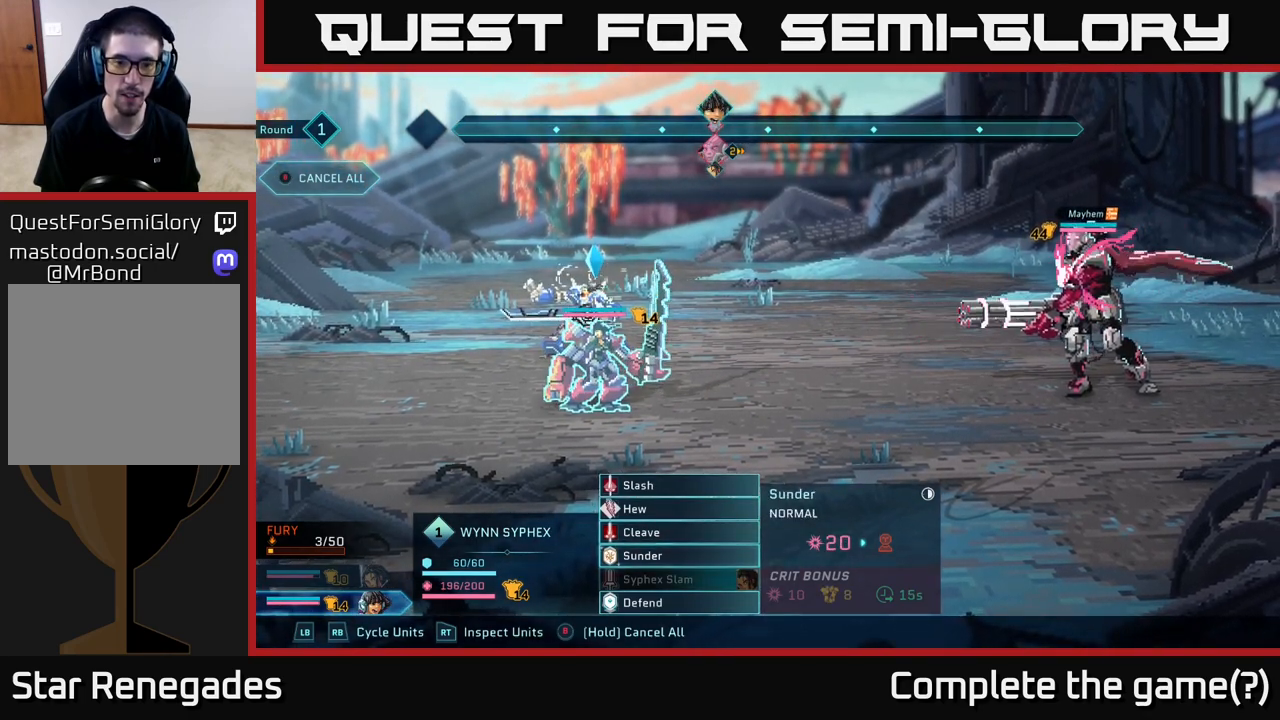
{"buttons": [], "left_stick": "center", "right_stick": "center", "events": []}